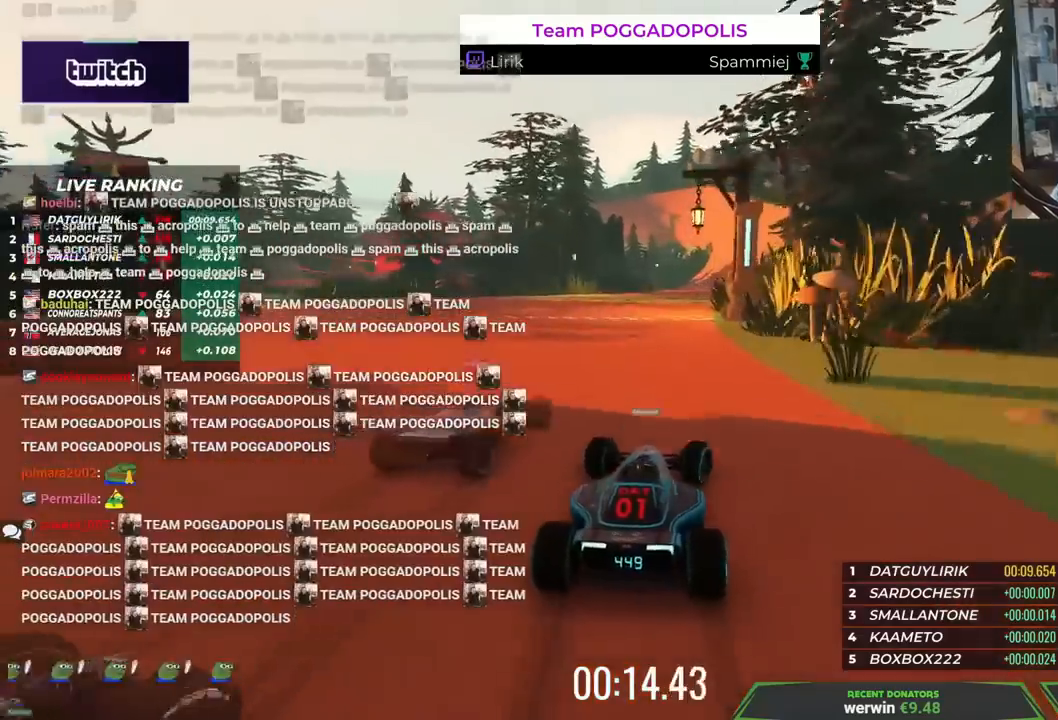
Gameplay with keyboard; each line is a JSON object with the keys held at the frame after it. "events" lists presses ("down") and releases ("up") of "down", "left", "right" and "up" between this image and that frame as [ms after this image, input, new state], when the widget could be followed in between. No other keys are recorded. Mouse input is not recorded.
{"keys": ["right", "up"], "events": [[133, "right", "up"], [317, "right", "down"]]}
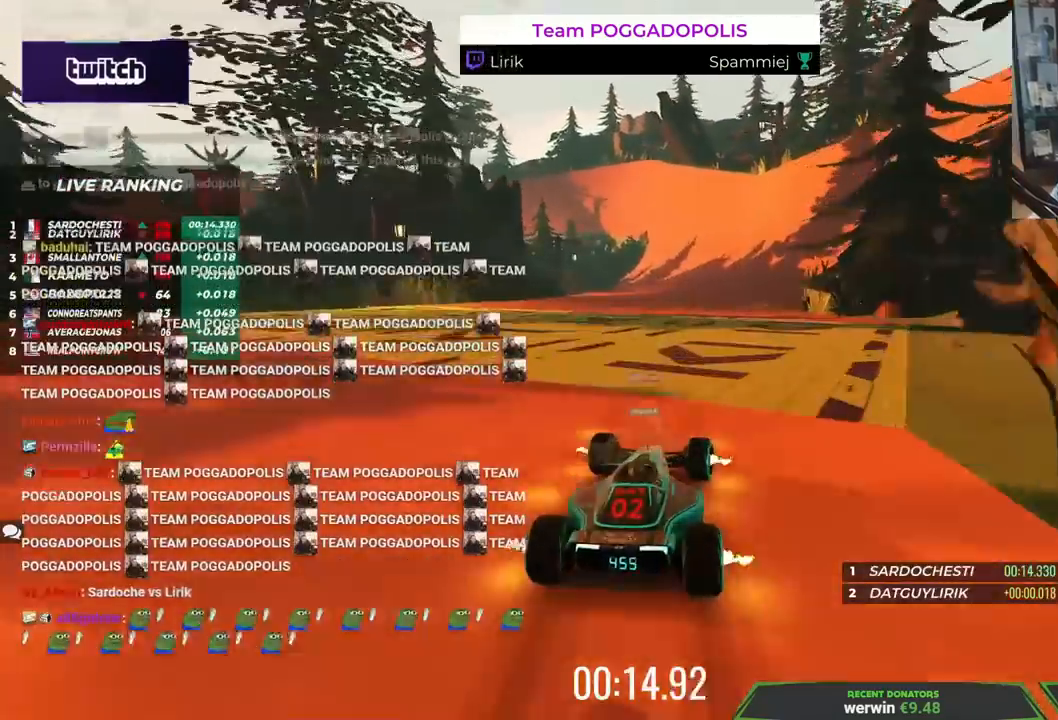
{"keys": ["left", "up"], "events": [[33, "right", "up"], [383, "left", "down"]]}
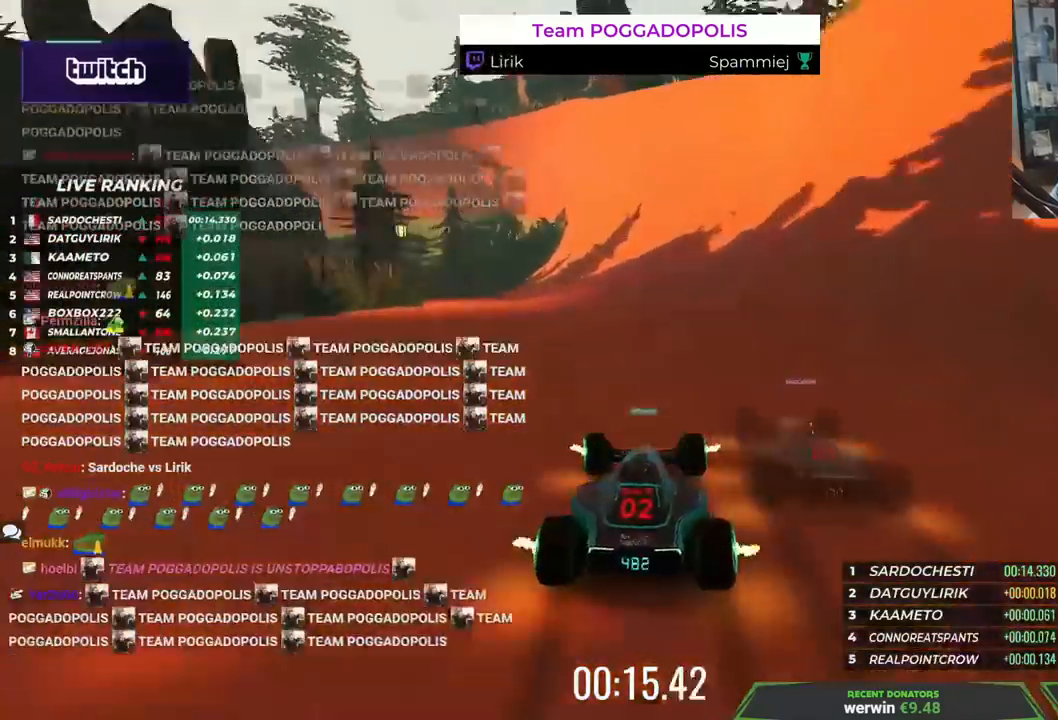
{"keys": ["left", "up"], "events": [[17, "left", "up"], [100, "left", "down"], [233, "left", "up"], [500, "left", "down"]]}
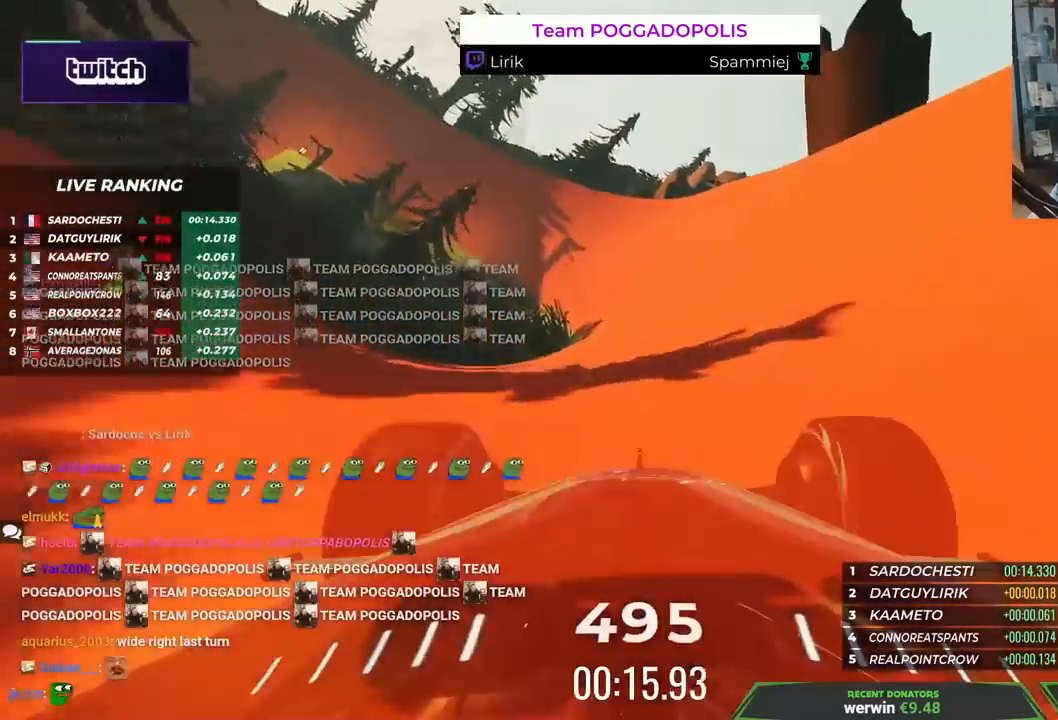
{"keys": ["up"], "events": [[400, "left", "up"]]}
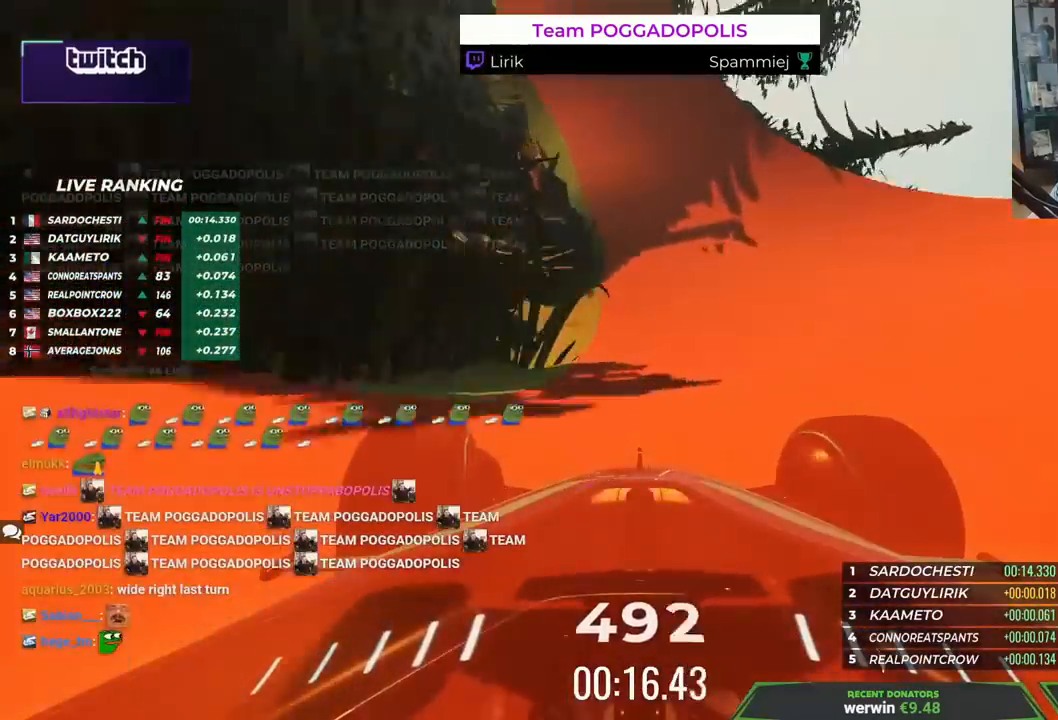
{"keys": ["left", "up"], "events": [[117, "left", "down"], [233, "left", "up"], [450, "left", "down"]]}
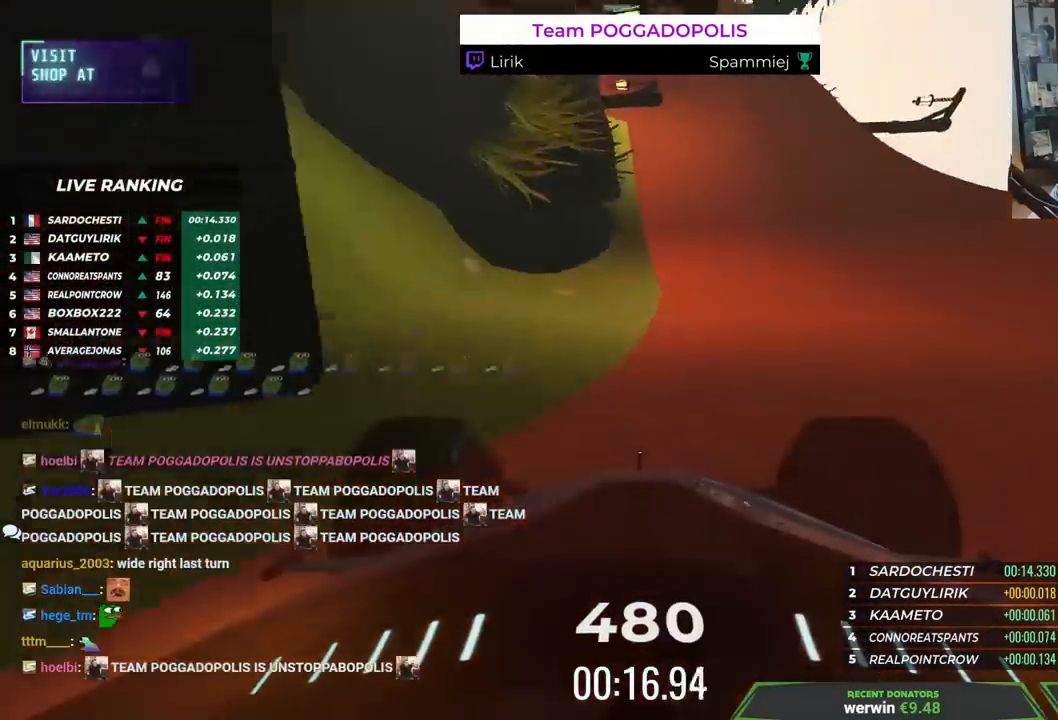
{"keys": ["up"], "events": [[467, "left", "up"]]}
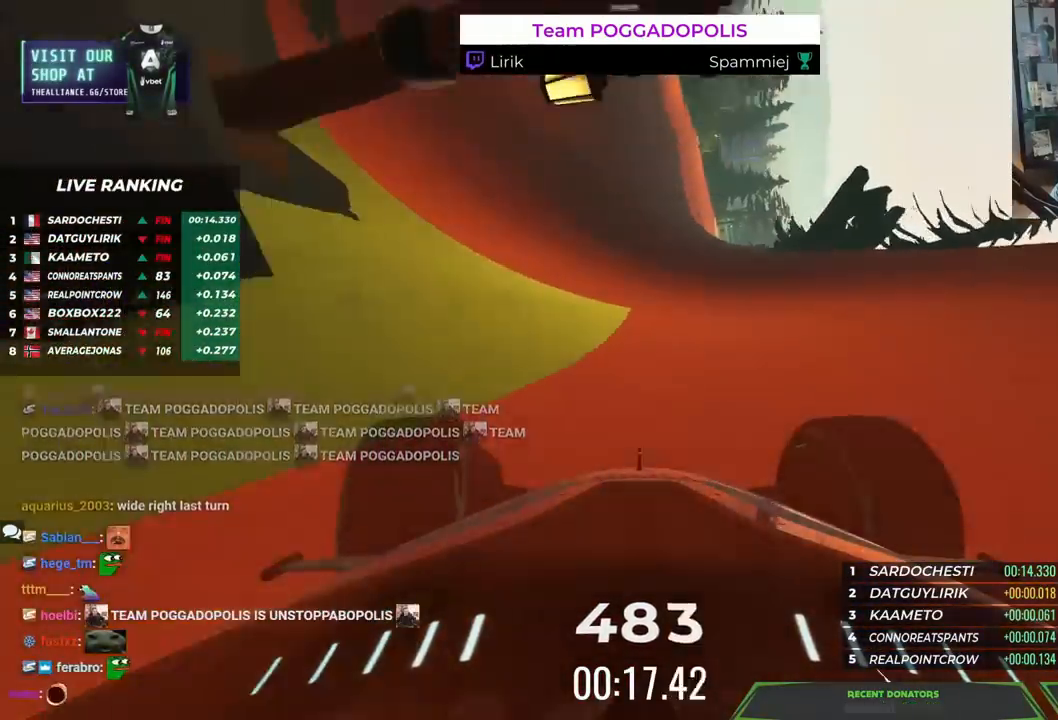
{"keys": ["up"], "events": [[17, "left", "down"], [300, "left", "up"]]}
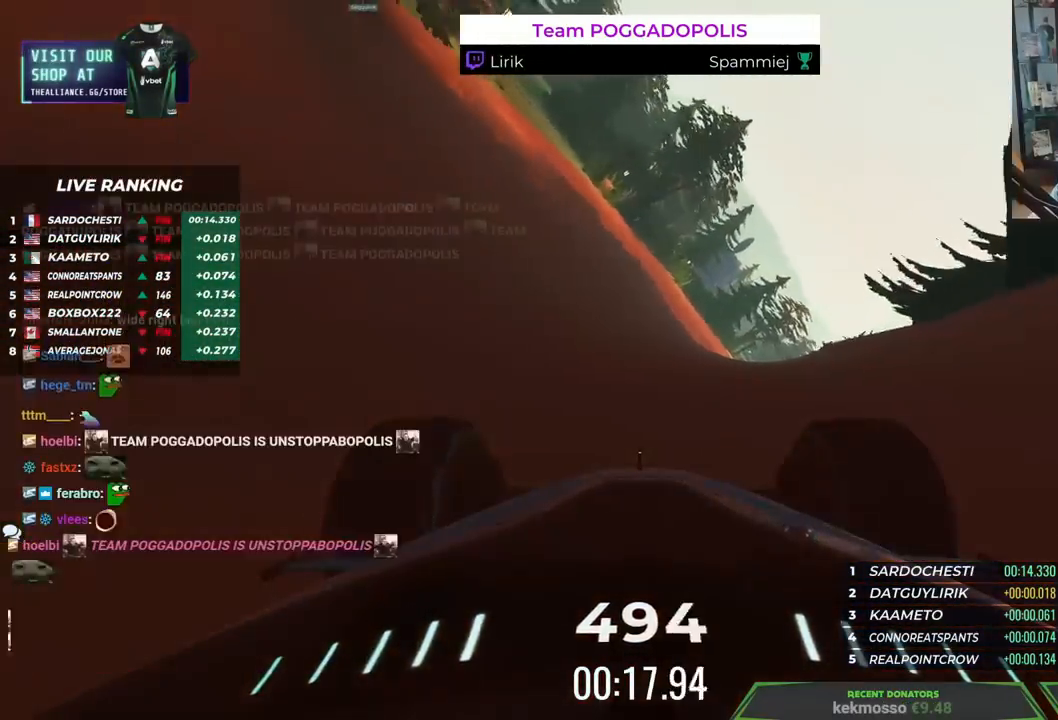
{"keys": ["right", "up"], "events": [[117, "right", "down"]]}
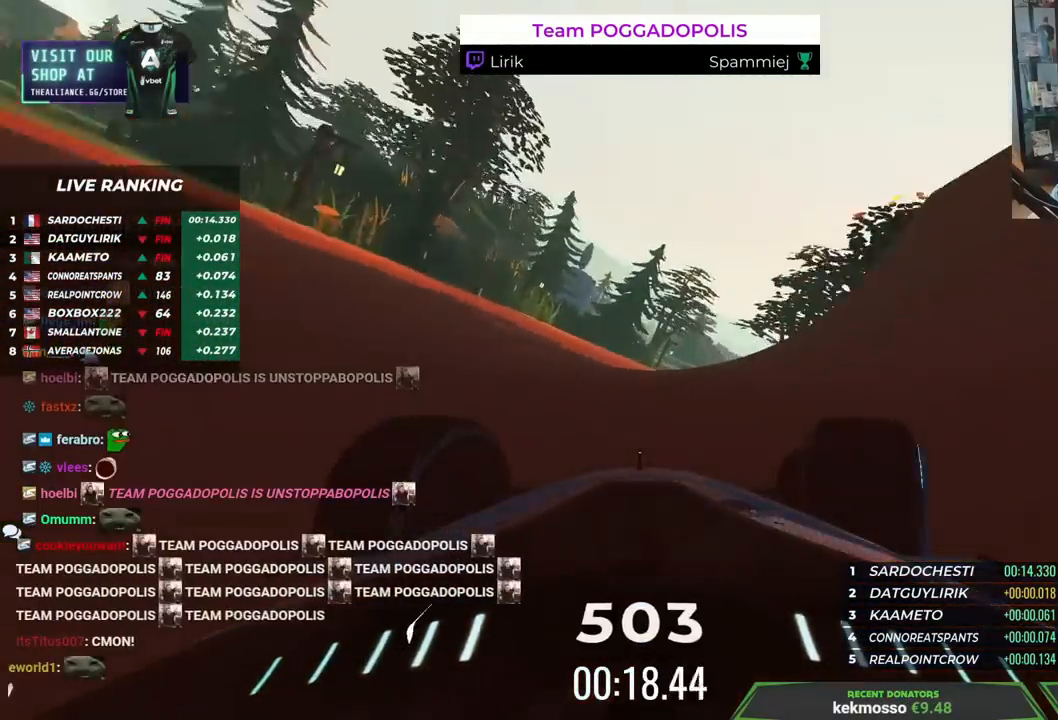
{"keys": ["right", "up"], "events": []}
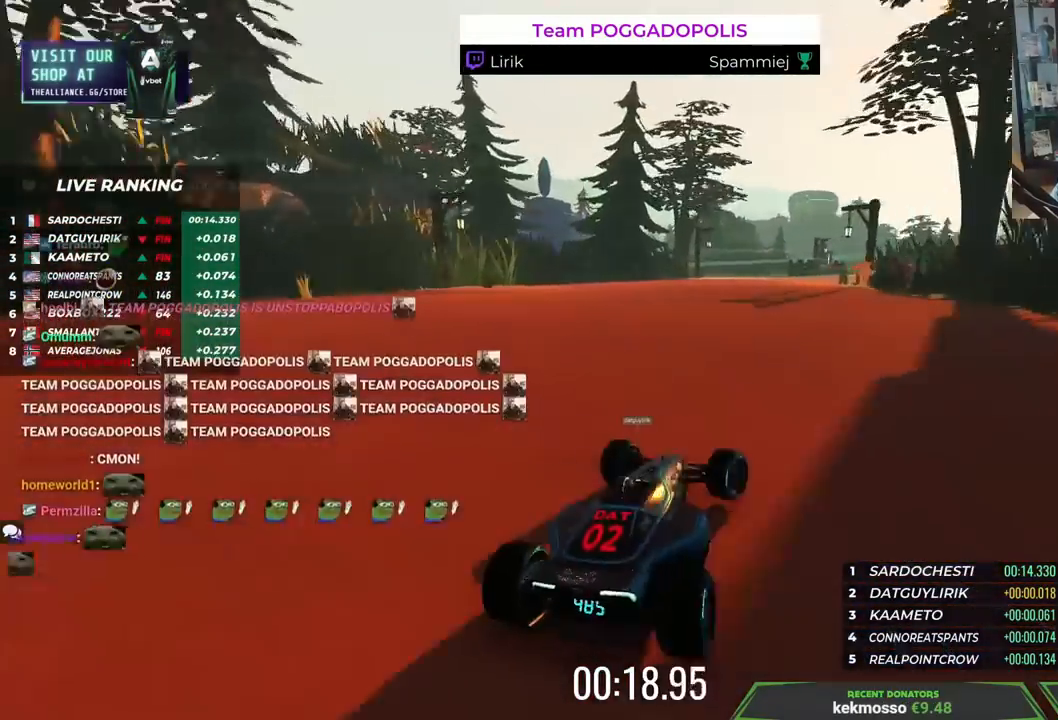
{"keys": ["left", "up"], "events": [[483, "left", "down"], [483, "right", "up"]]}
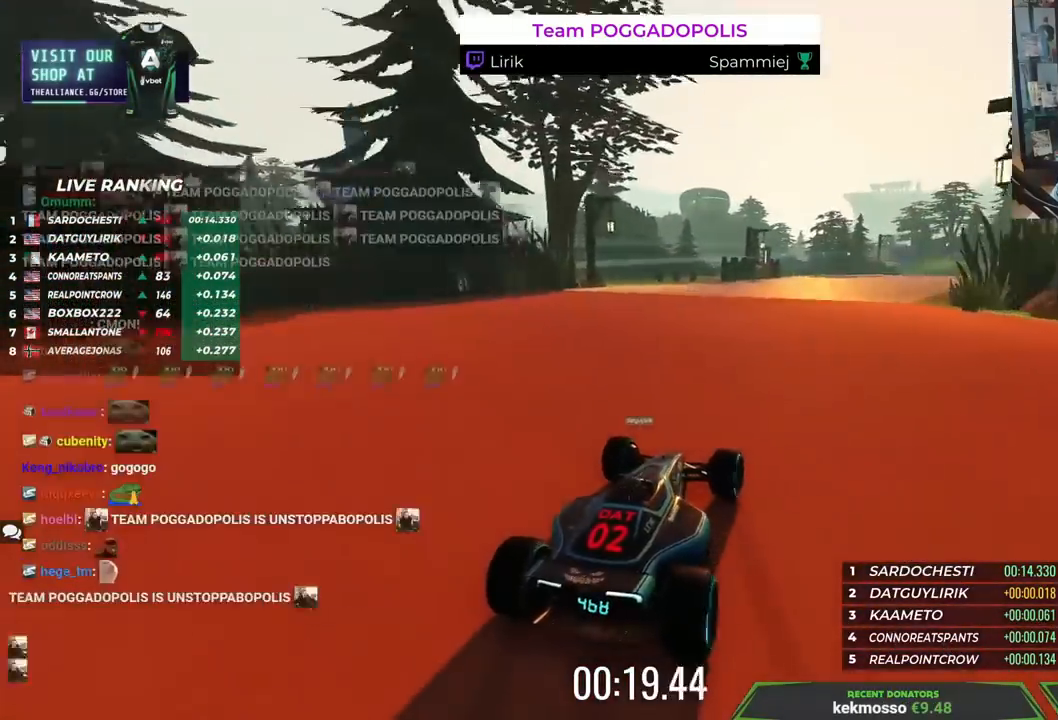
{"keys": ["up"], "events": [[150, "left", "up"], [167, "right", "down"], [433, "right", "up"]]}
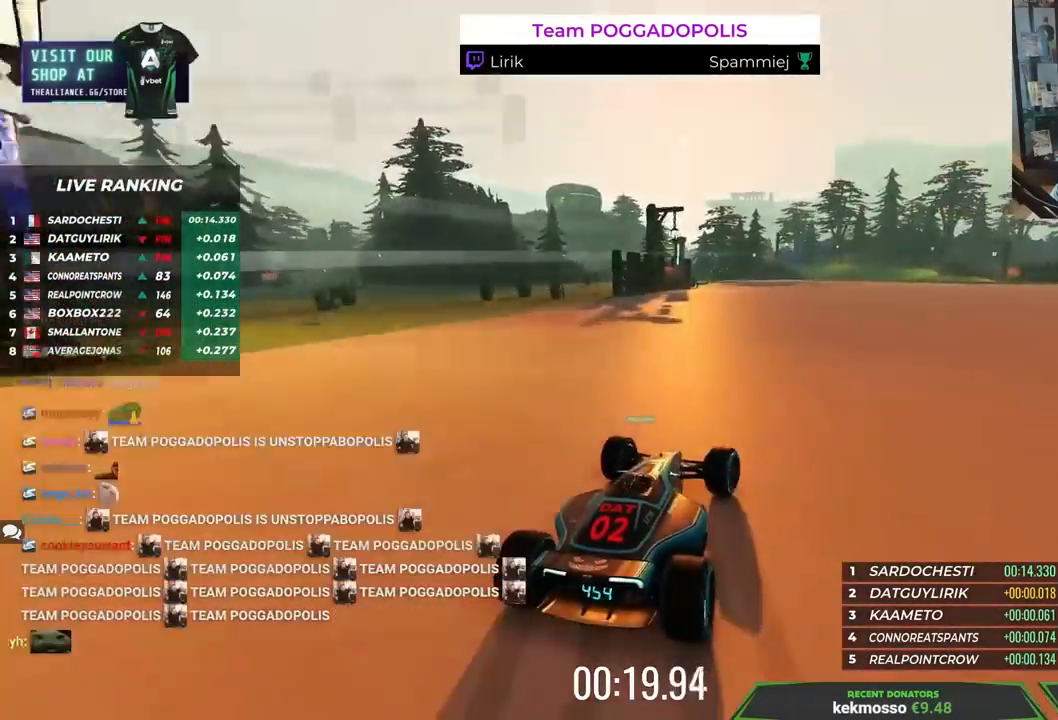
{"keys": ["up"], "events": [[267, "right", "down"], [450, "right", "up"]]}
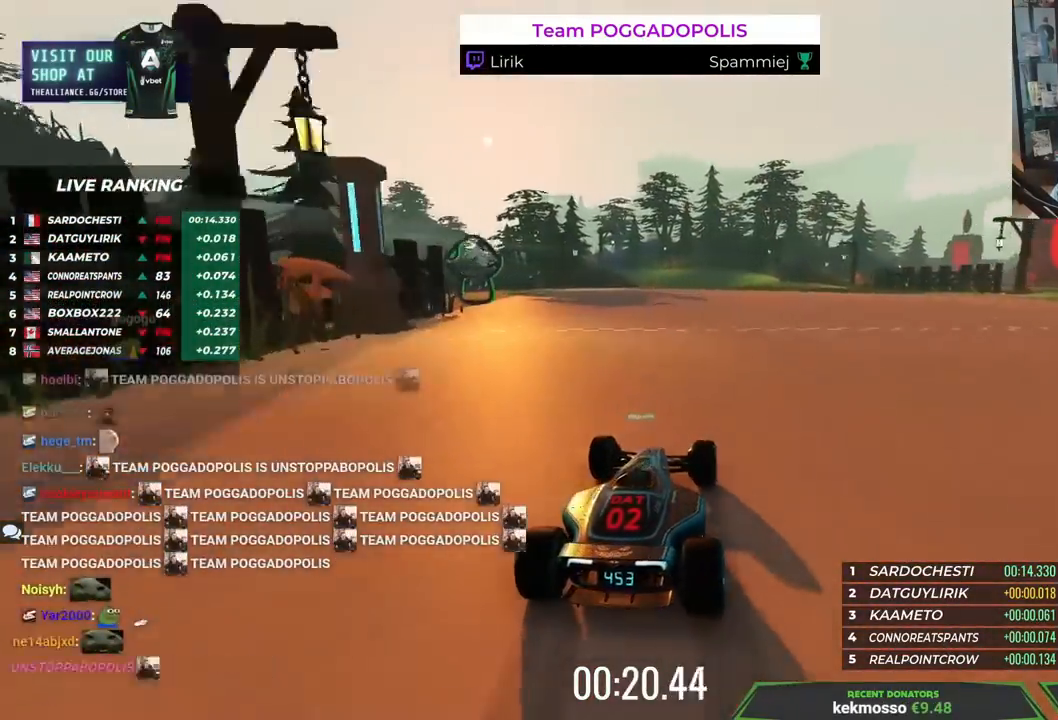
{"keys": ["left", "up"], "events": [[117, "right", "down"], [267, "right", "up"], [400, "left", "down"]]}
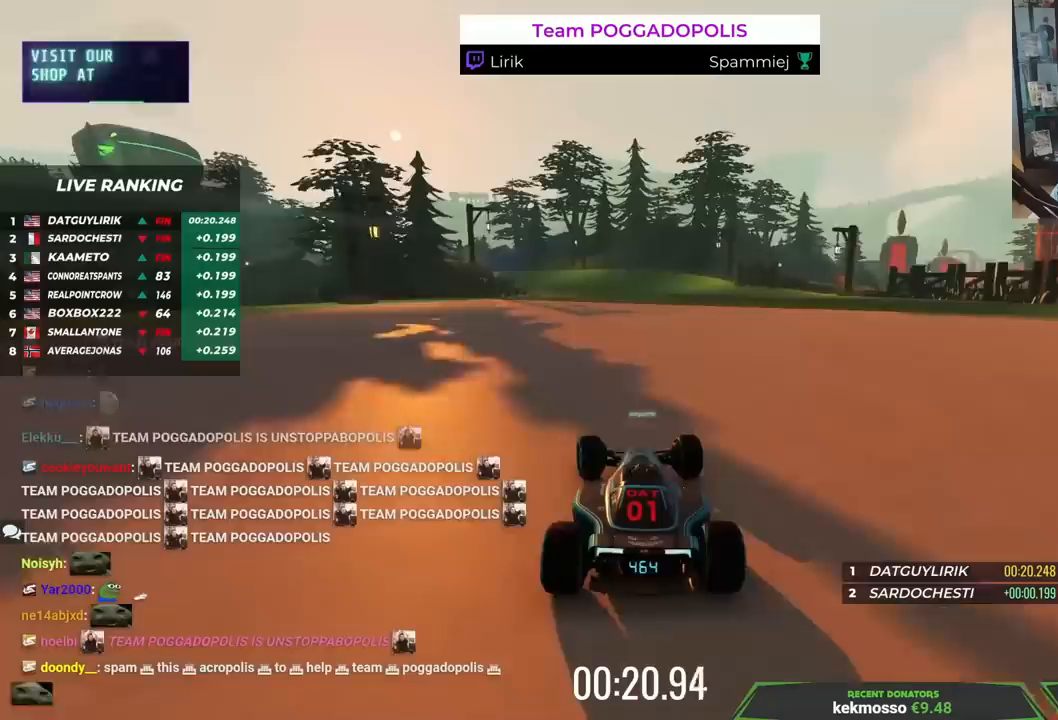
{"keys": ["up"], "events": [[283, "left", "up"]]}
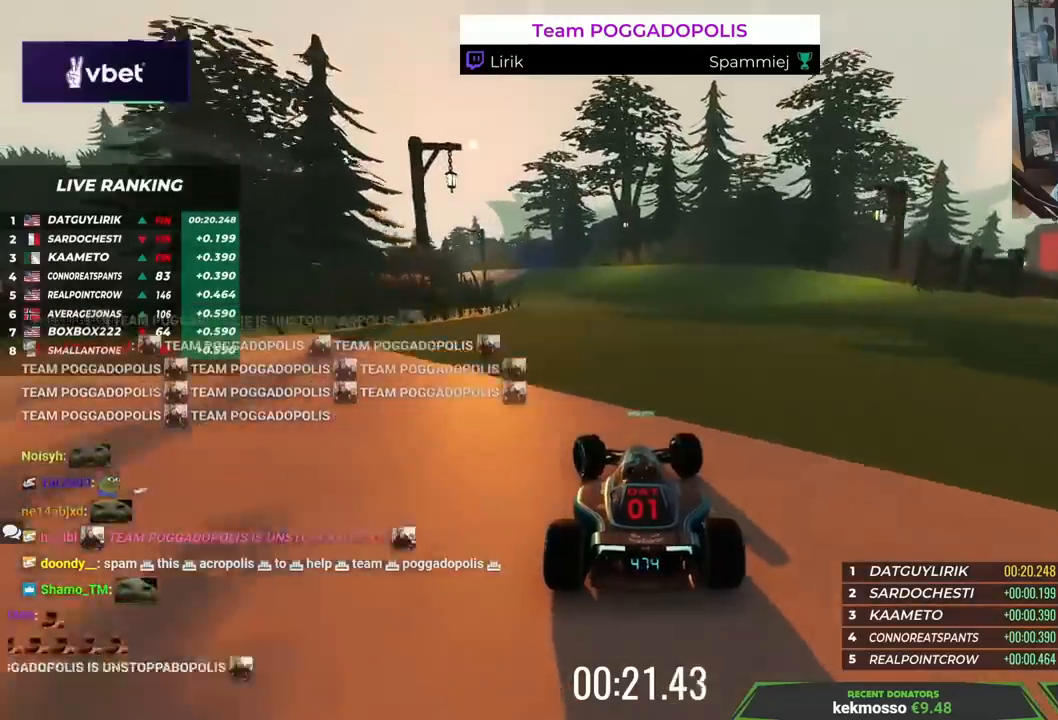
{"keys": ["left", "up"], "events": [[367, "left", "down"]]}
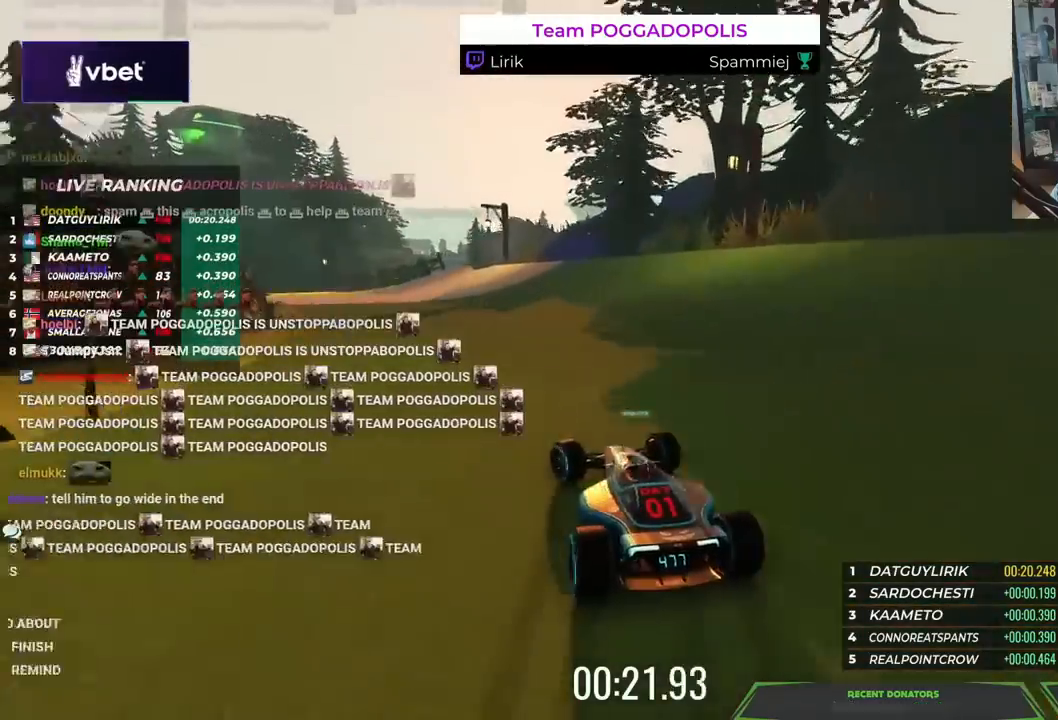
{"keys": ["left", "up"], "events": []}
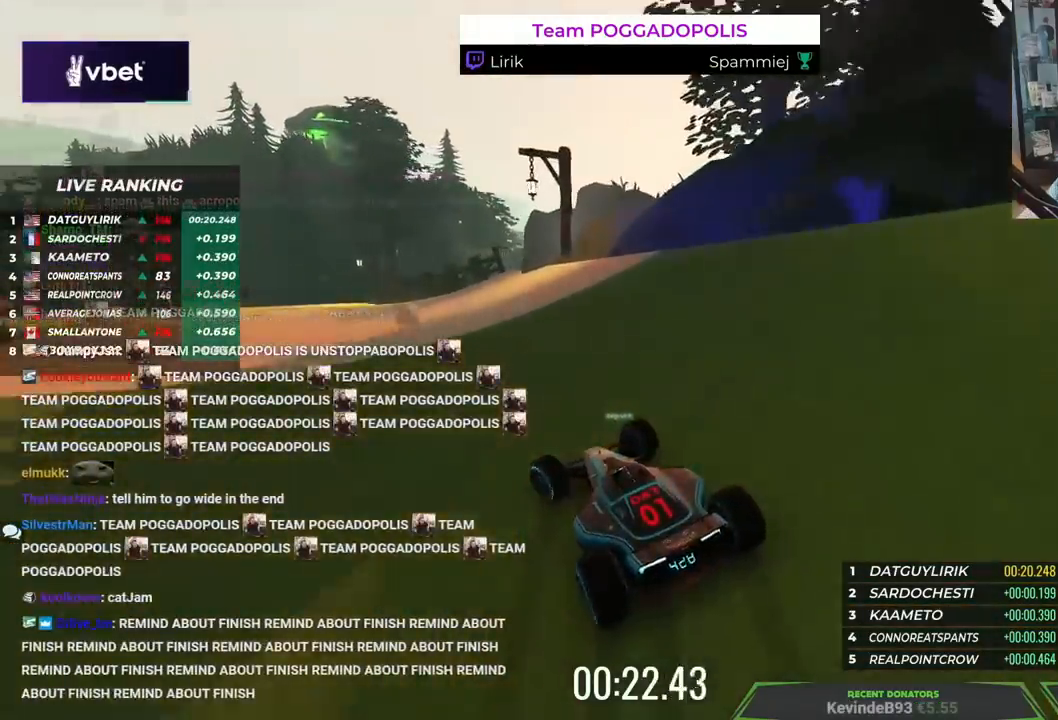
{"keys": ["up"], "events": [[483, "left", "up"]]}
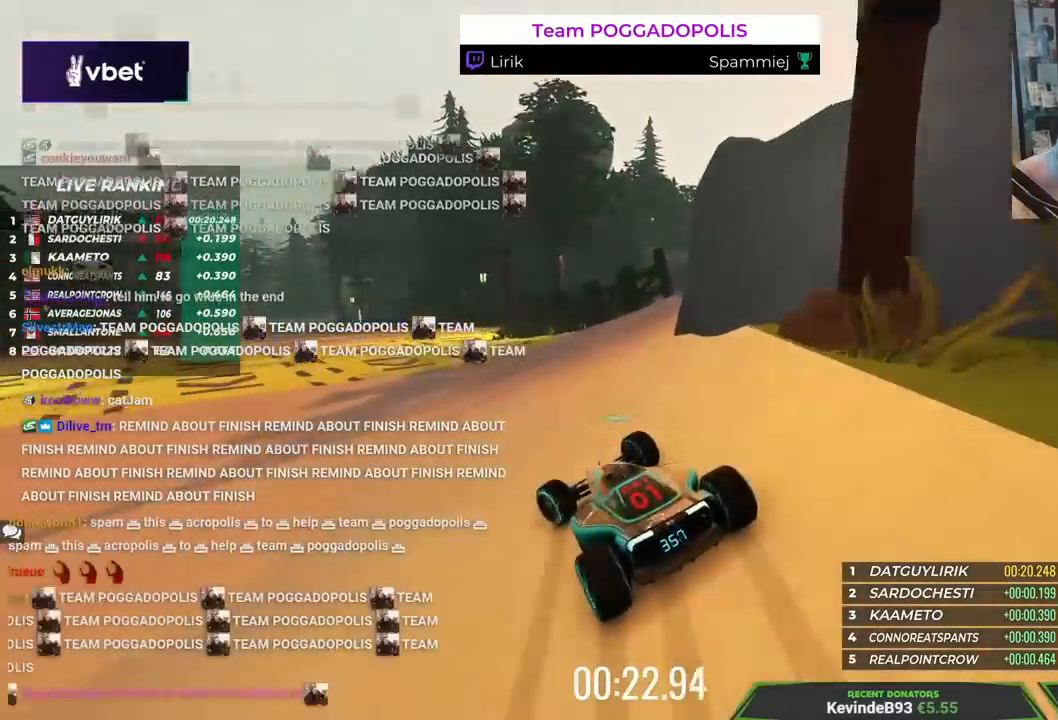
{"keys": ["left", "up"], "events": [[233, "left", "down"]]}
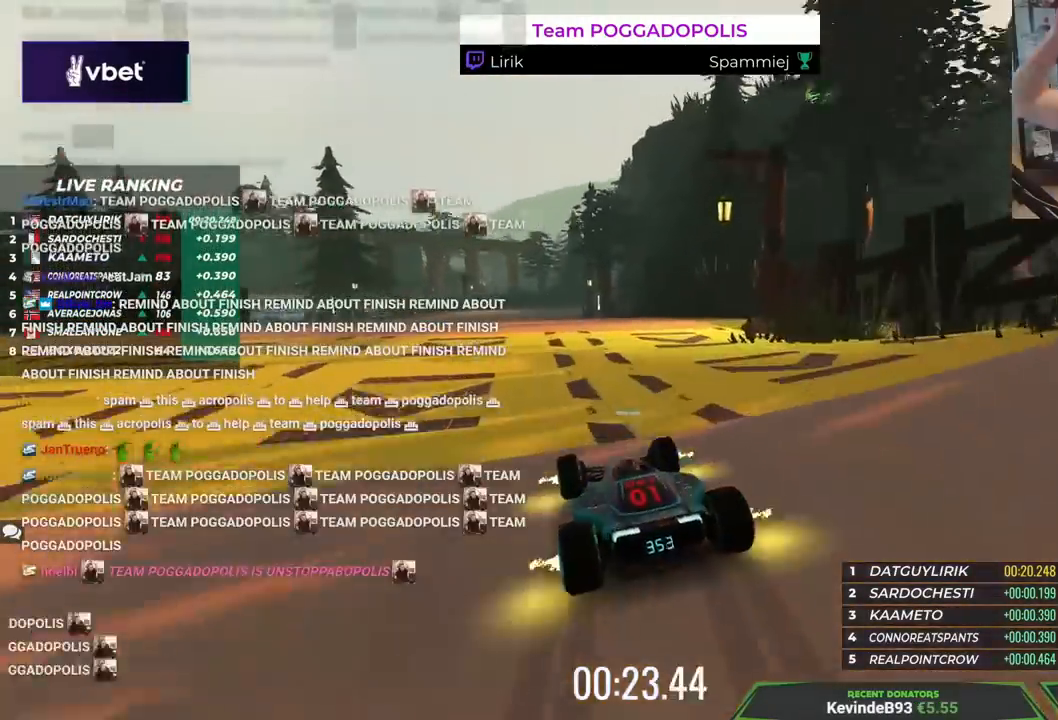
{"keys": ["up"]}
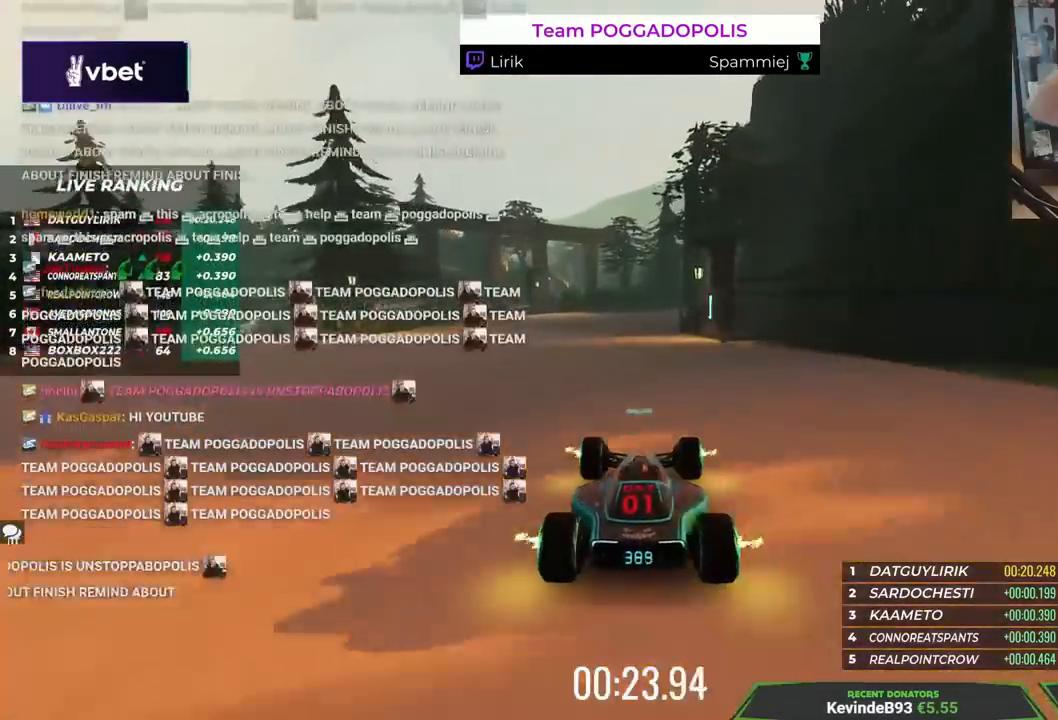
{"keys": ["right", "up"], "events": [[450, "right", "down"]]}
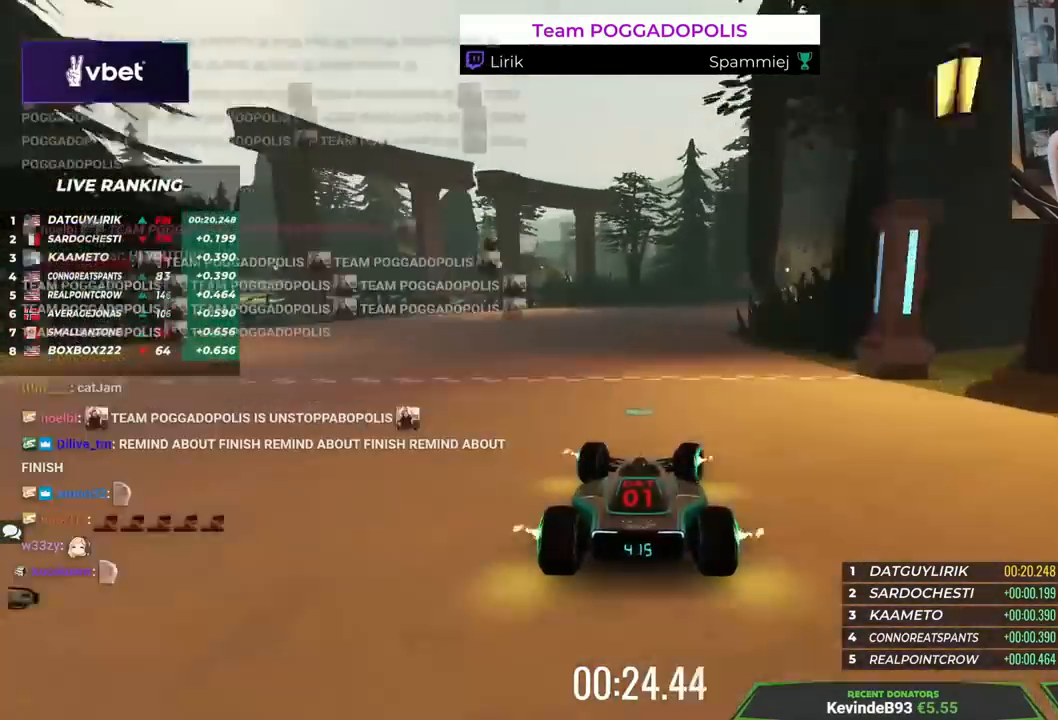
{"keys": ["left", "up"], "events": [[433, "right", "up"], [467, "left", "down"]]}
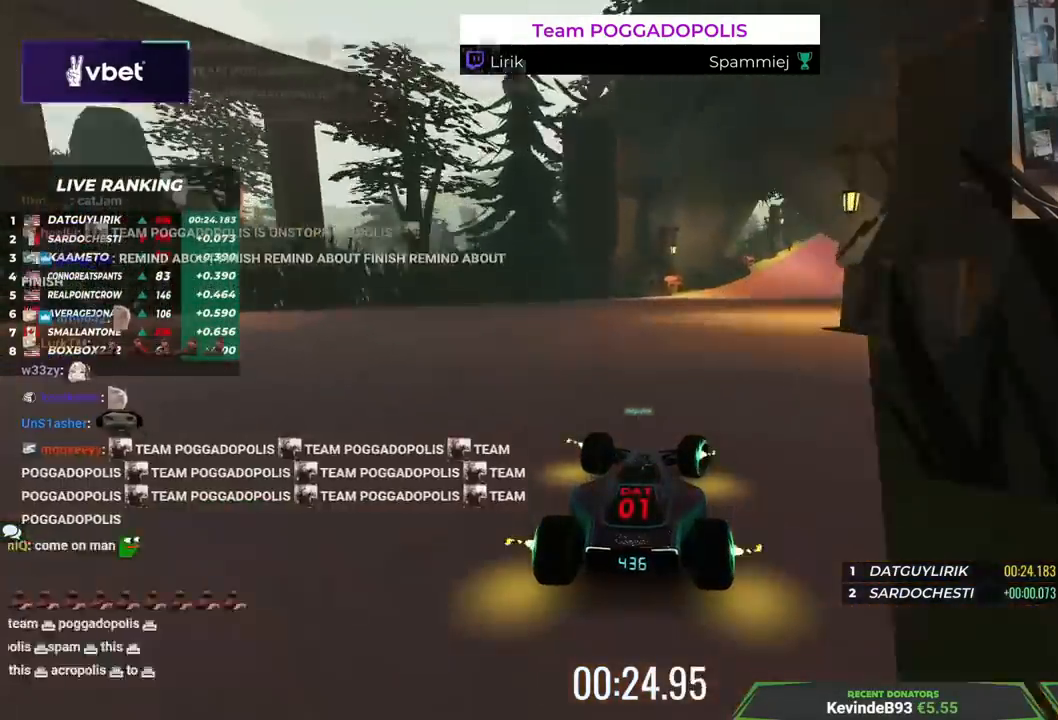
{"keys": ["right", "up"], "events": [[133, "left", "up"], [183, "right", "down"], [483, "right", "up"], [500, "right", "down"]]}
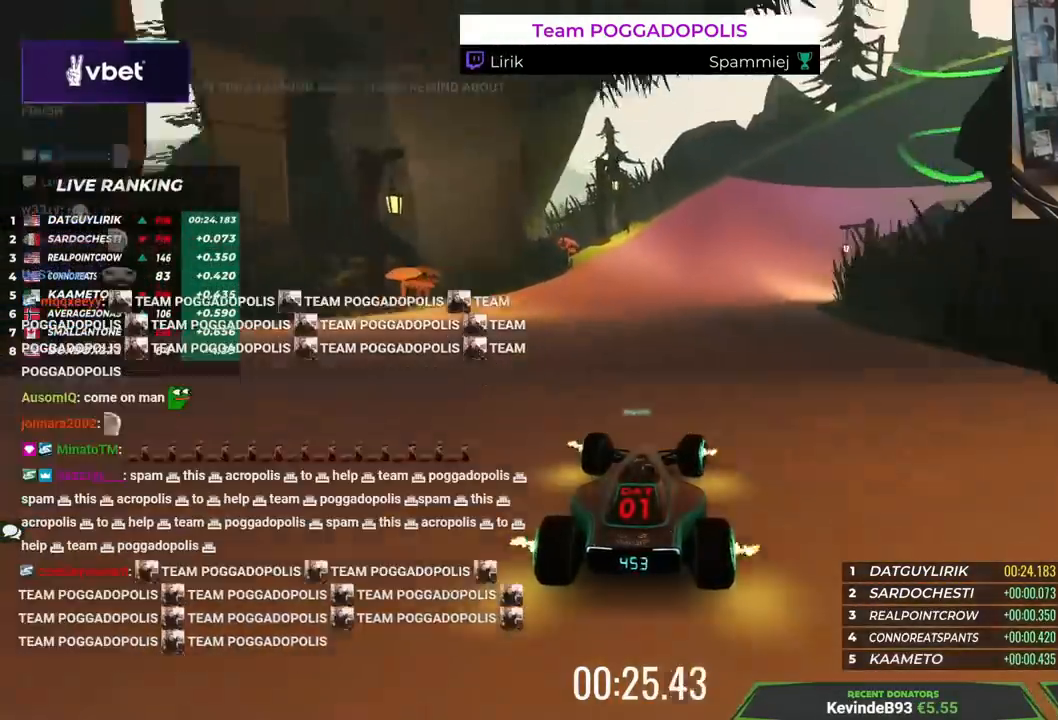
{"keys": ["right", "up"], "events": []}
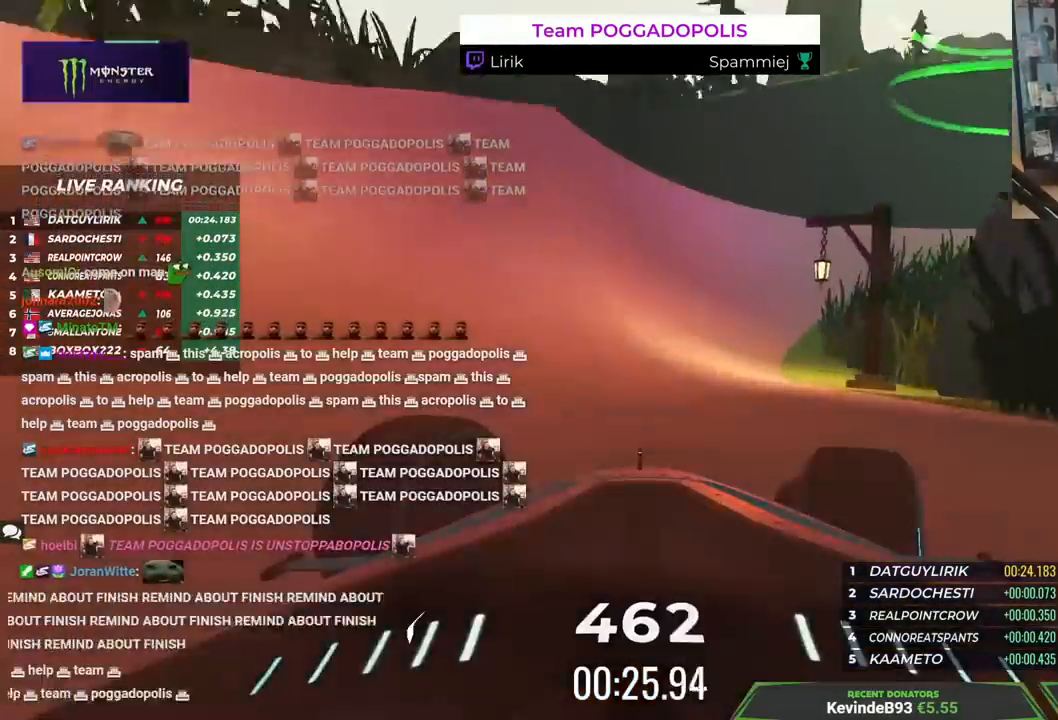
{"keys": ["up"], "events": [[100, "right", "up"]]}
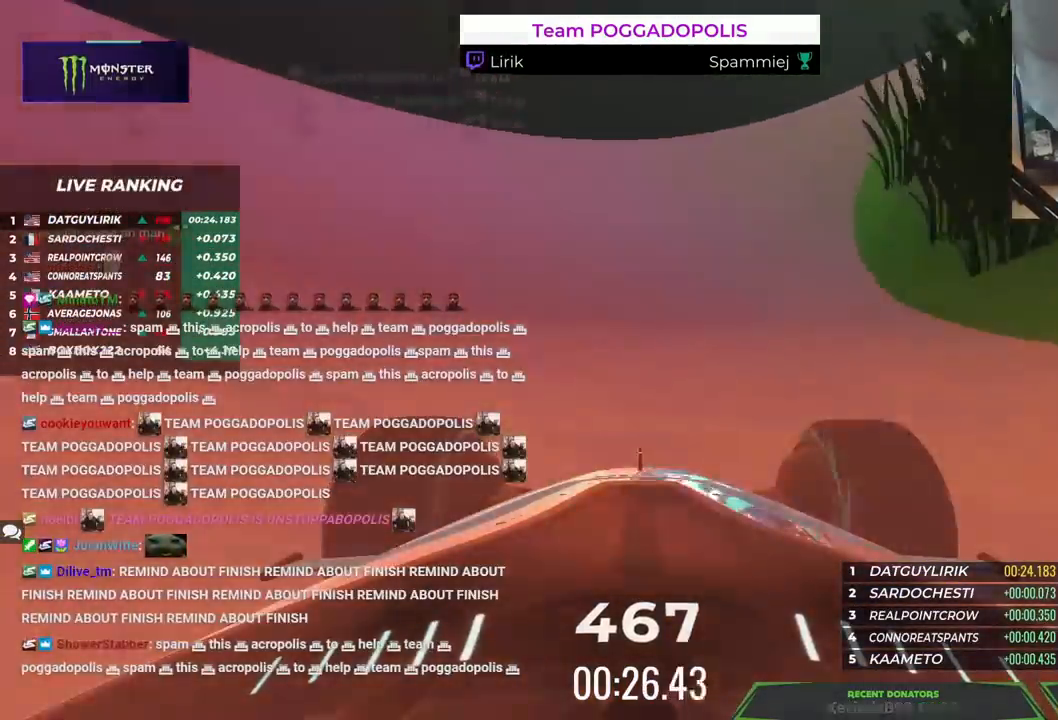
{"keys": ["up"], "events": [[167, "right", "down"], [283, "right", "up"]]}
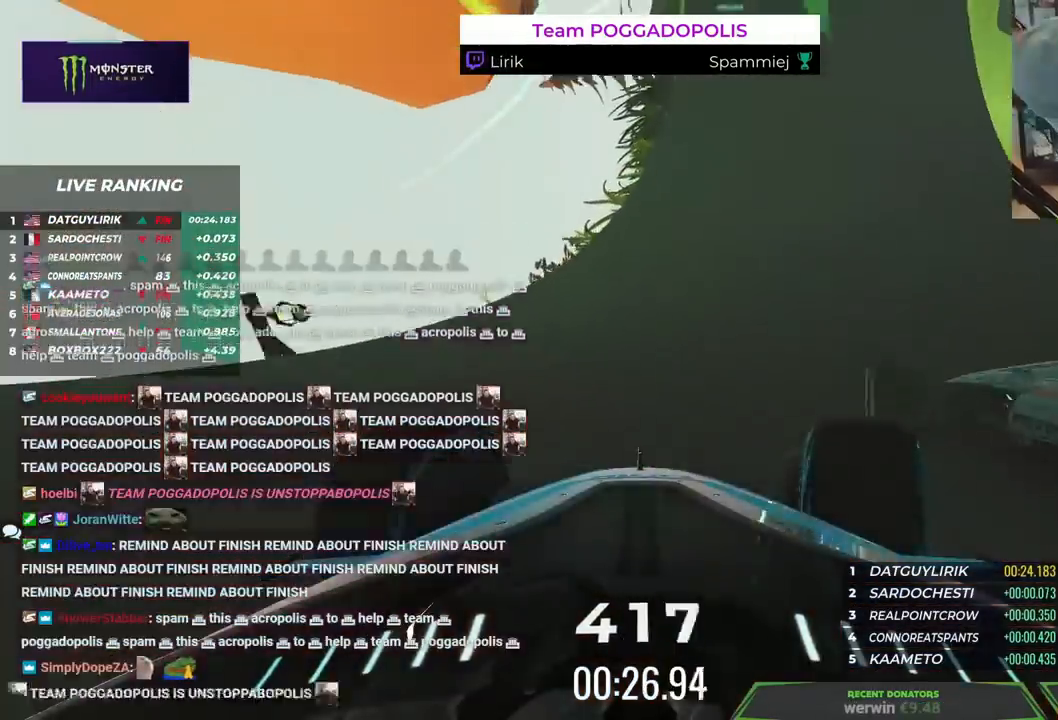
{"keys": ["right", "up"], "events": [[83, "right", "down"], [217, "right", "up"], [350, "right", "down"]]}
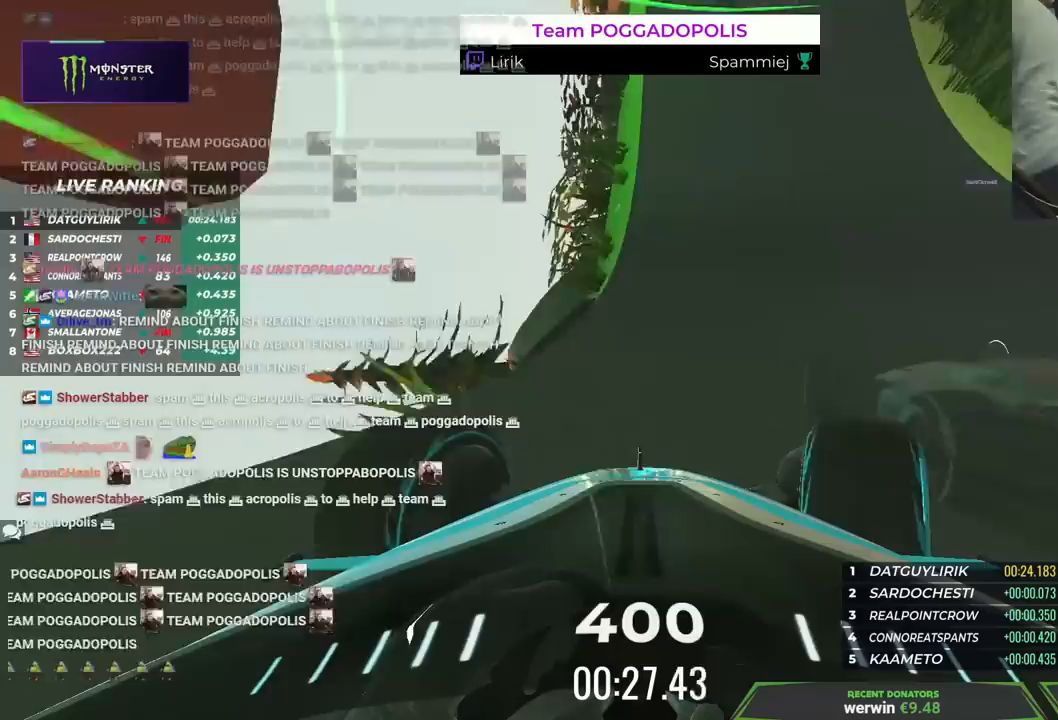
{"keys": ["up"], "events": [[100, "right", "up"], [250, "right", "down"], [500, "right", "up"]]}
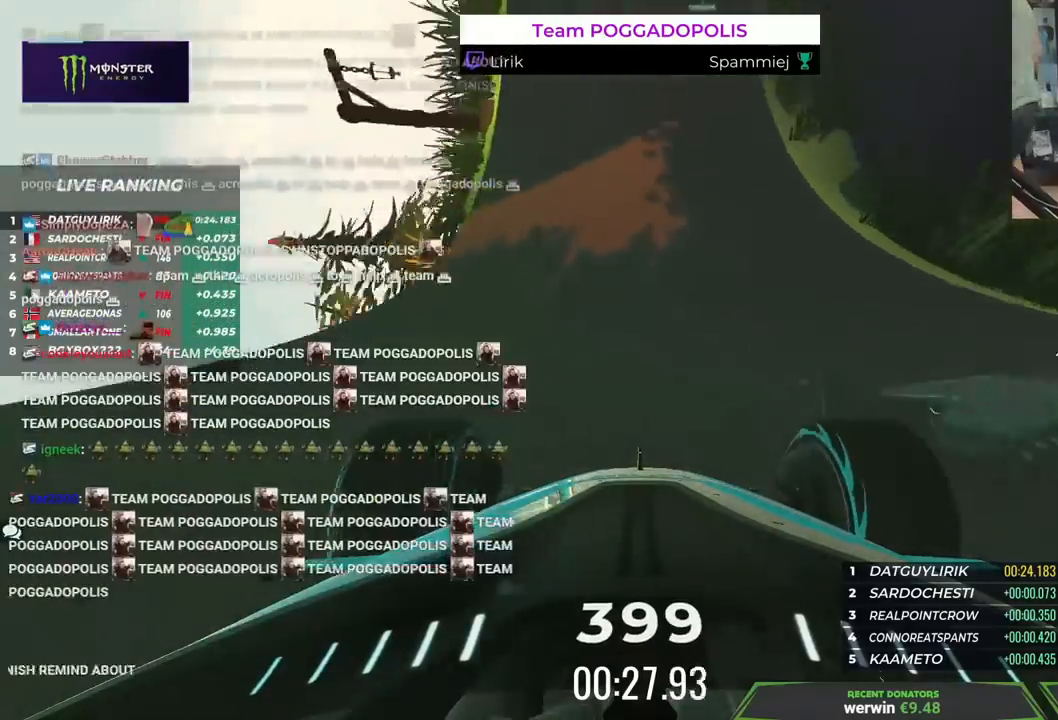
{"keys": ["up"], "events": [[100, "right", "down"], [250, "right", "up"]]}
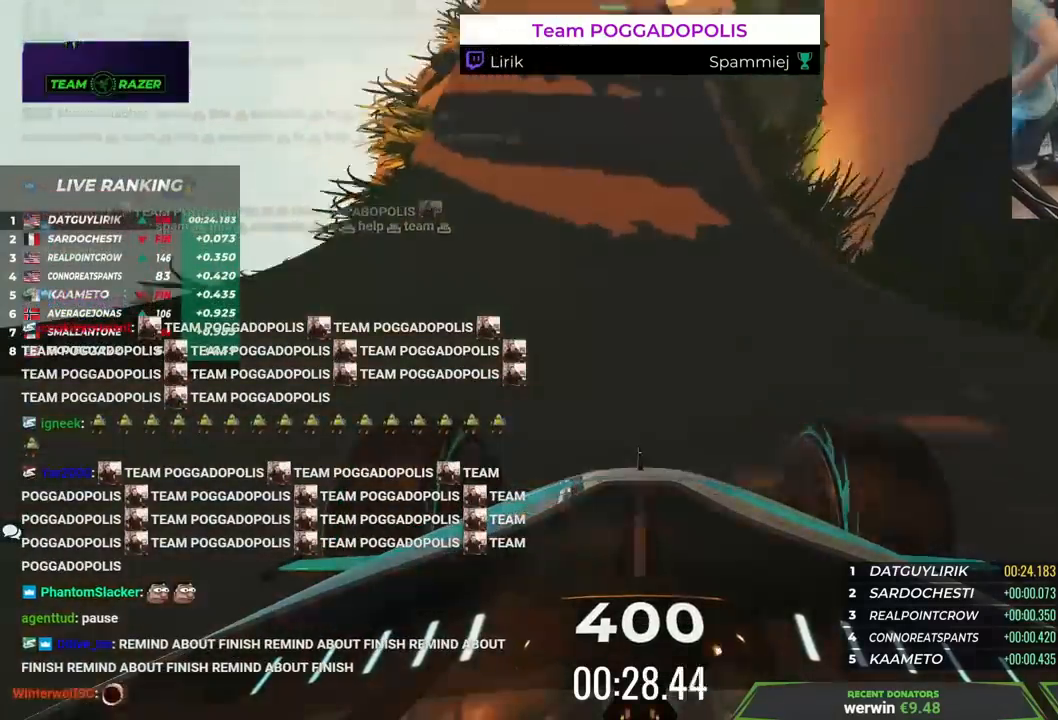
{"keys": ["up"], "events": []}
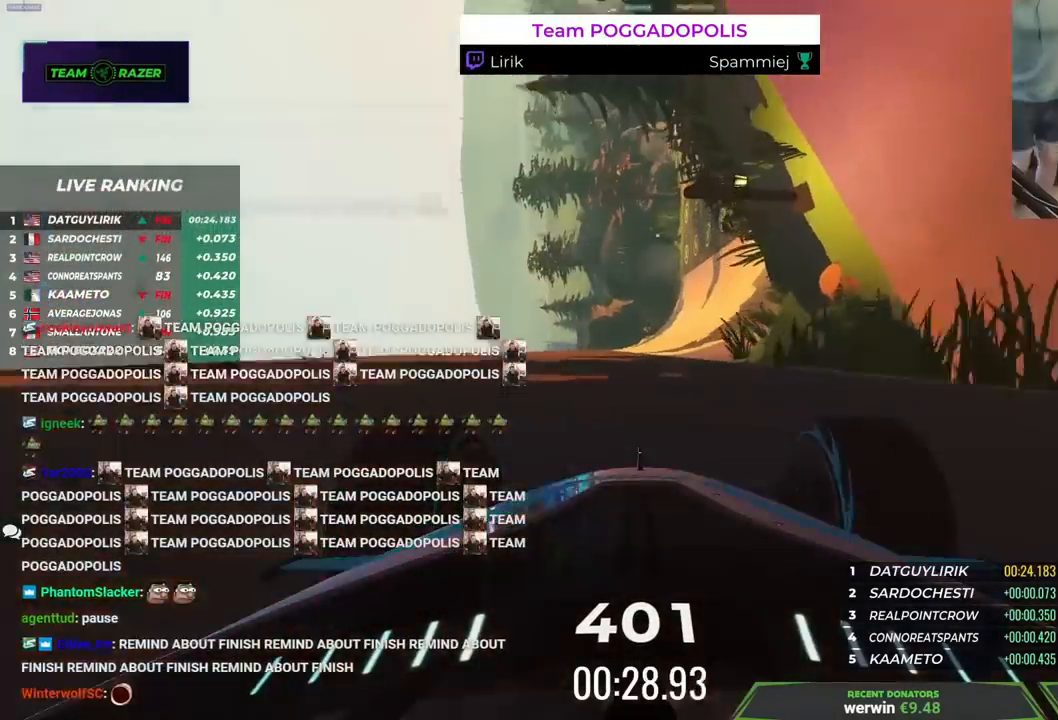
{"keys": ["right", "up"], "events": [[367, "right", "down"]]}
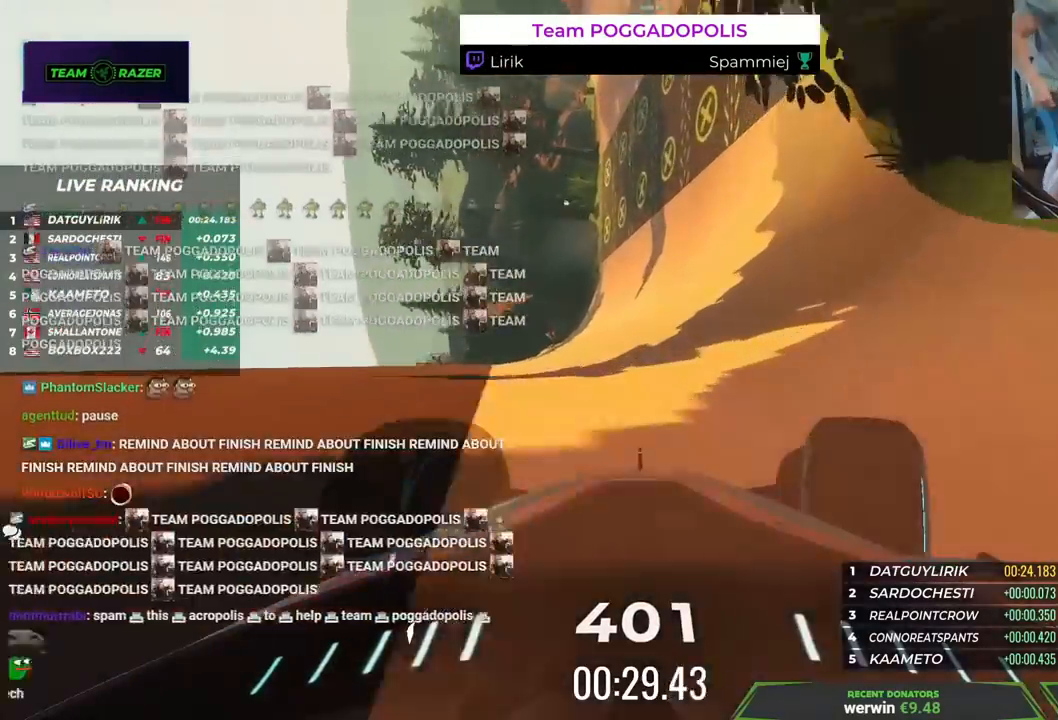
{"keys": ["up"], "events": [[200, "right", "up"]]}